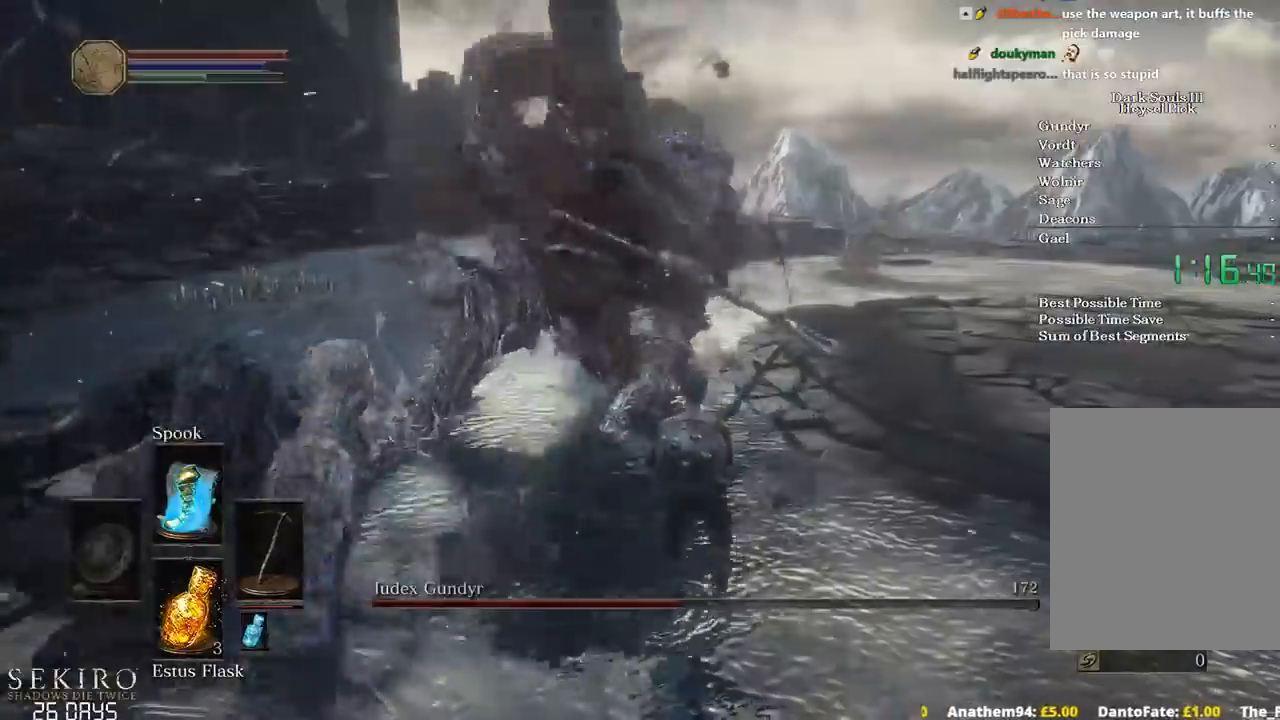
Gameplay with a controller (Xbox layout); each line is a JSON object with the inputs held at the frame after it. "events" lists button and stick changes between this image and that frame as [ms after this image, input, new state], when the widget could be followed in between. Not read: START.
{"buttons": [], "left_stick": "up", "right_stick": "center", "events": [[67, "left_stick", "center"], [433, "left_stick", "up"]]}
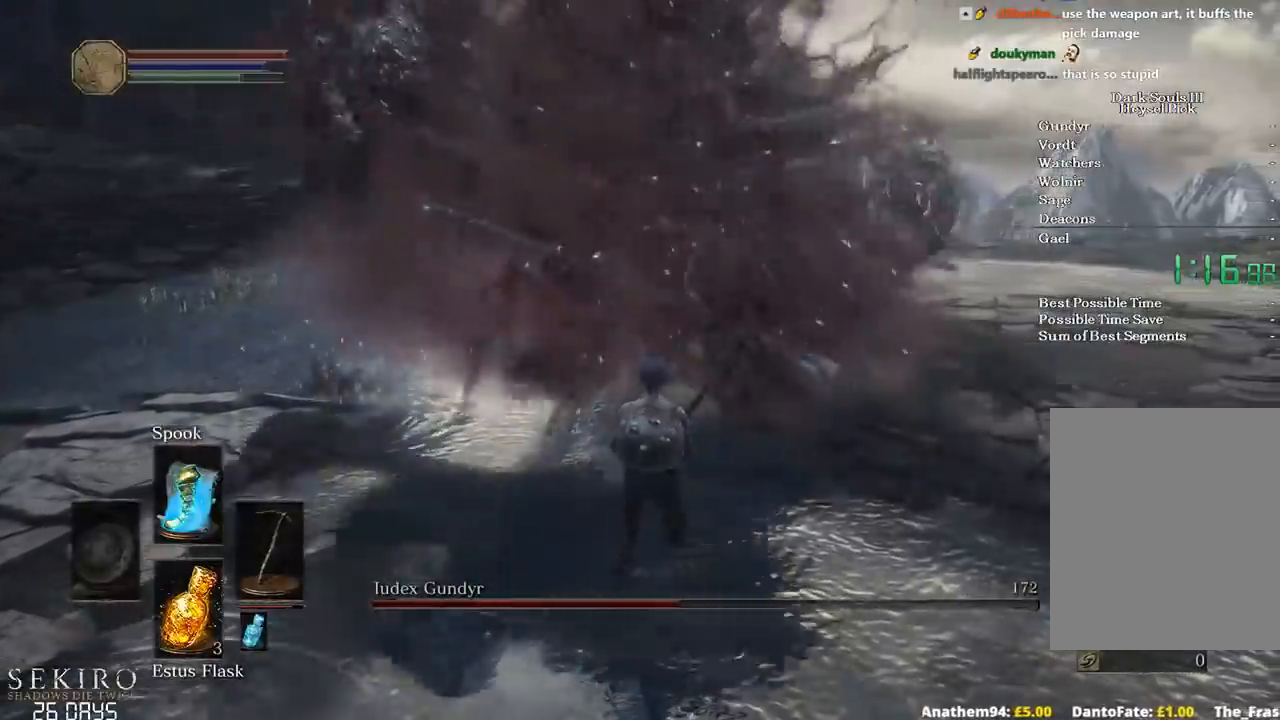
{"buttons": ["L2"], "left_stick": "up", "right_stick": "center", "events": [[333, "right_stick", "up"], [350, "L2", "down"], [450, "right_stick", "center"]]}
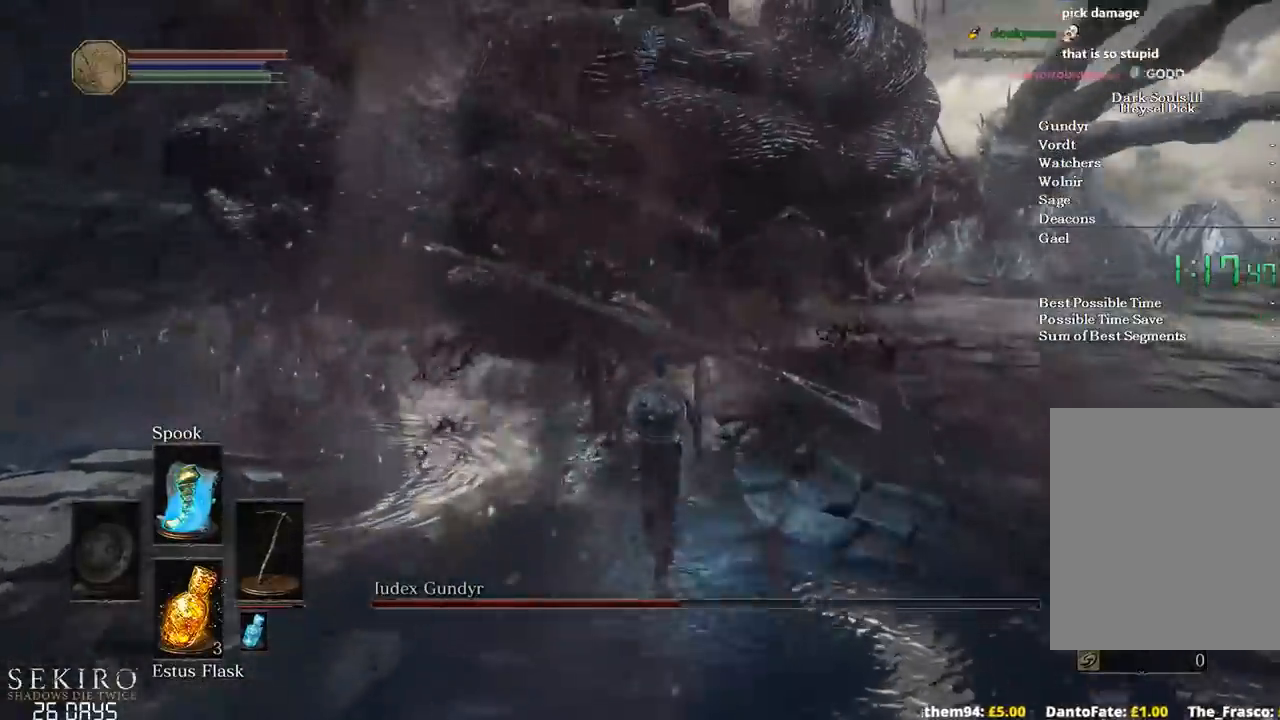
{"buttons": [], "left_stick": "up", "right_stick": "center", "events": [[17, "L2", "up"], [133, "right_stick", "up-left"], [483, "right_stick", "center"]]}
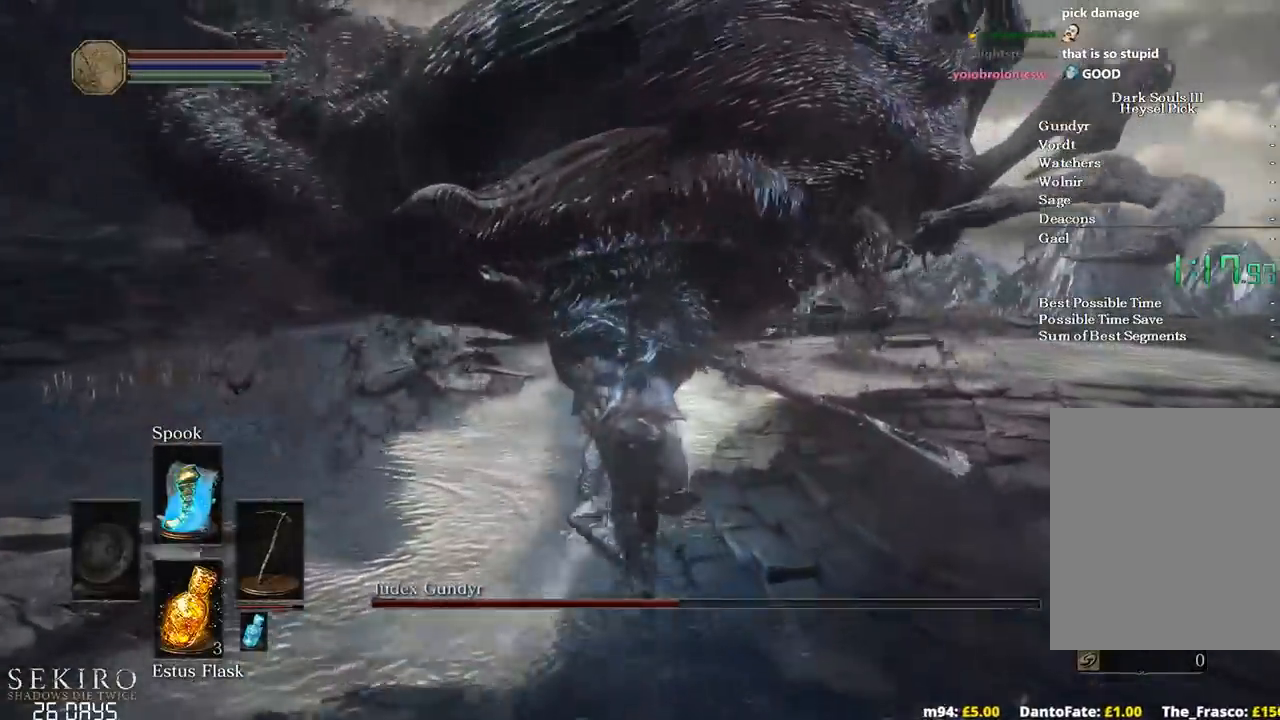
{"buttons": [], "left_stick": "up", "right_stick": "center", "events": []}
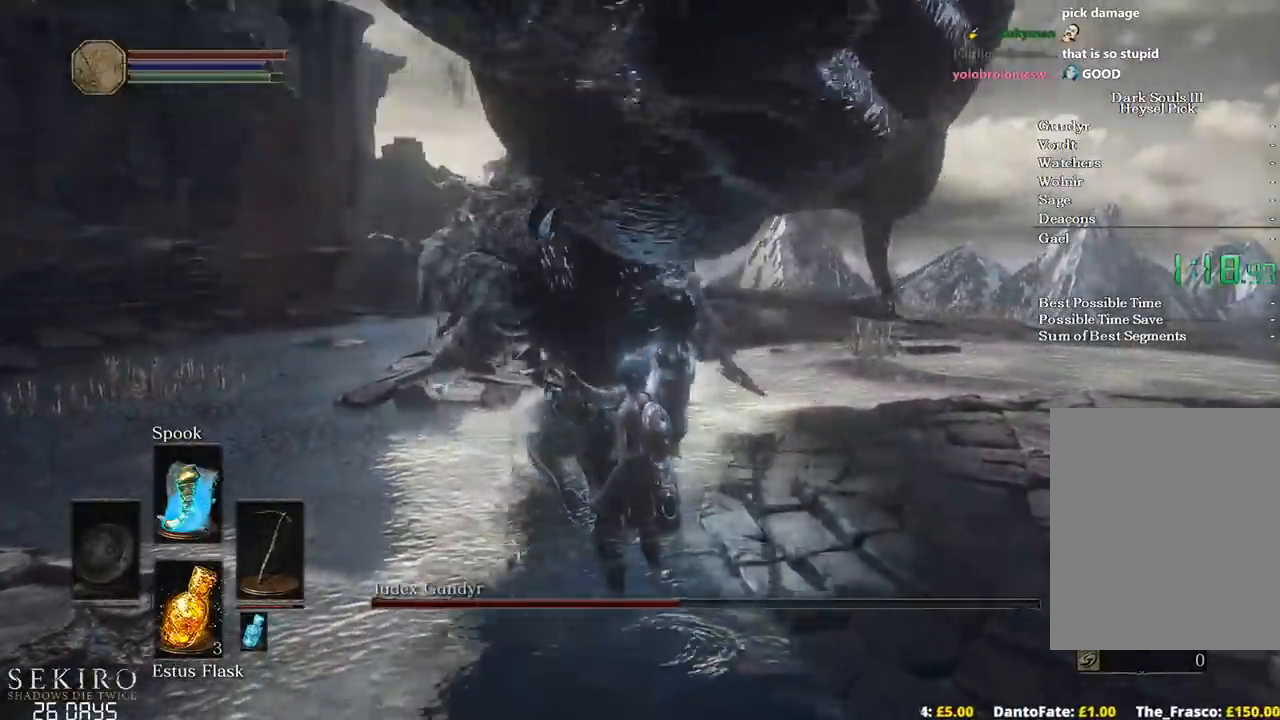
{"buttons": ["R1"], "left_stick": "up", "right_stick": "center", "events": [[450, "R1", "down"]]}
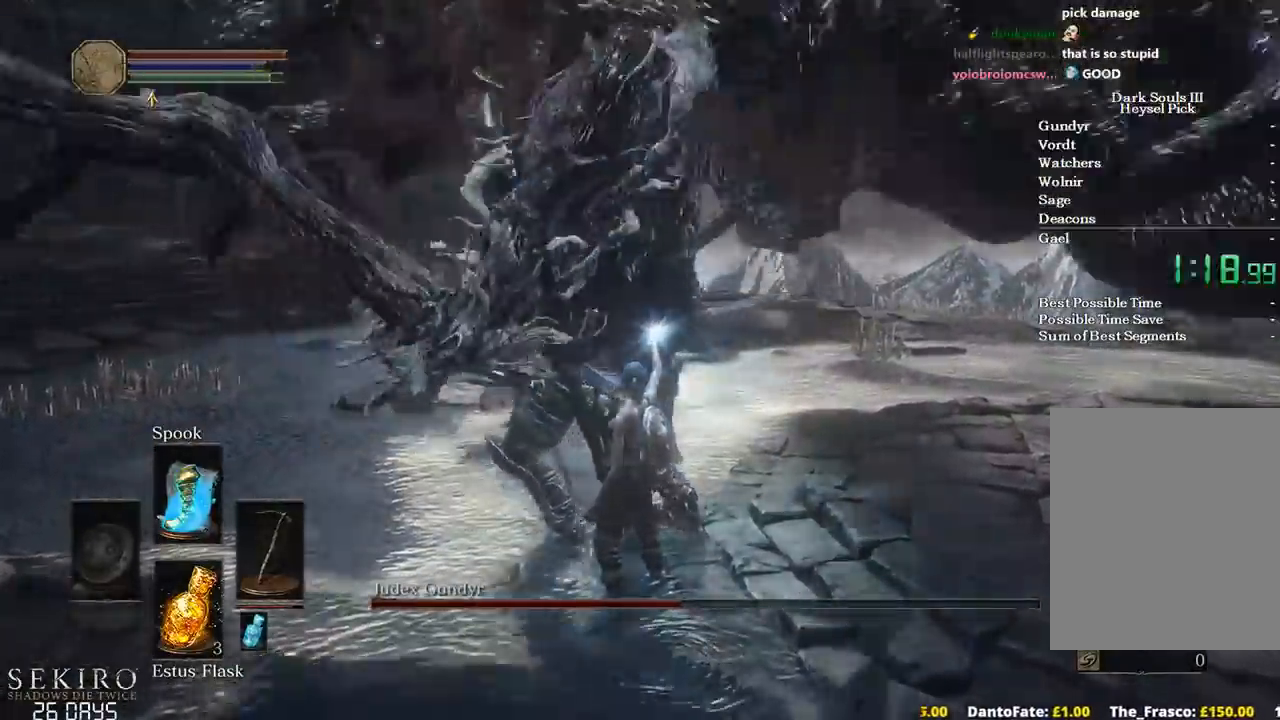
{"buttons": [], "left_stick": "up-left", "right_stick": "left", "events": [[67, "R1", "up"], [150, "R1", "down"], [150, "right_stick", "left"], [250, "R1", "up"], [483, "left_stick", "up-left"]]}
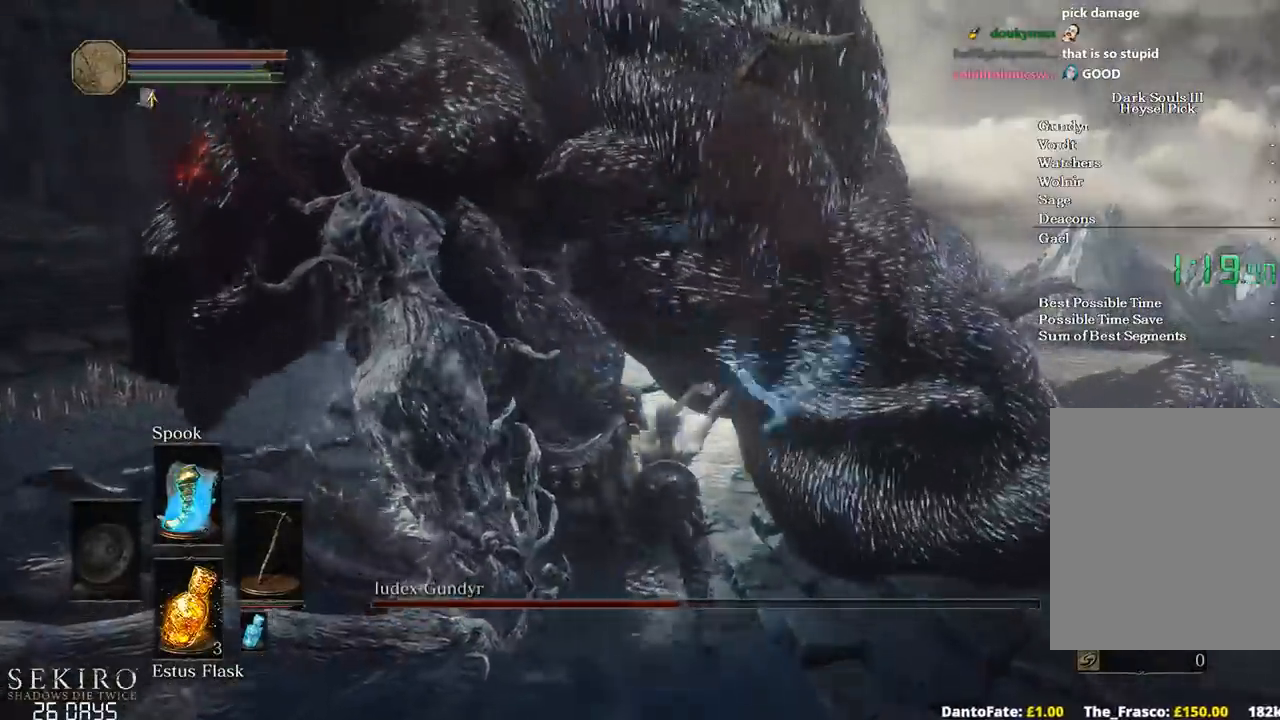
{"buttons": [], "left_stick": "down-left", "right_stick": "center", "events": [[433, "right_stick", "center"], [483, "left_stick", "down-left"]]}
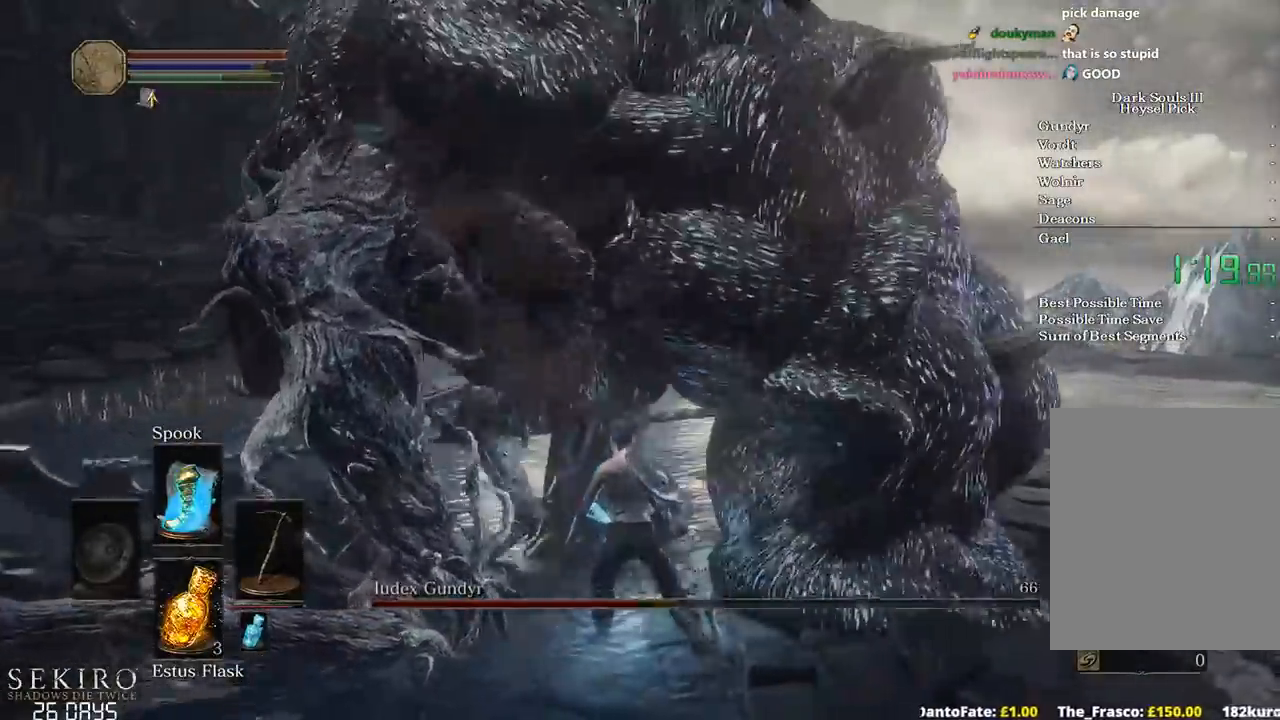
{"buttons": [], "left_stick": "down-left", "right_stick": "right", "events": [[267, "right_stick", "right"]]}
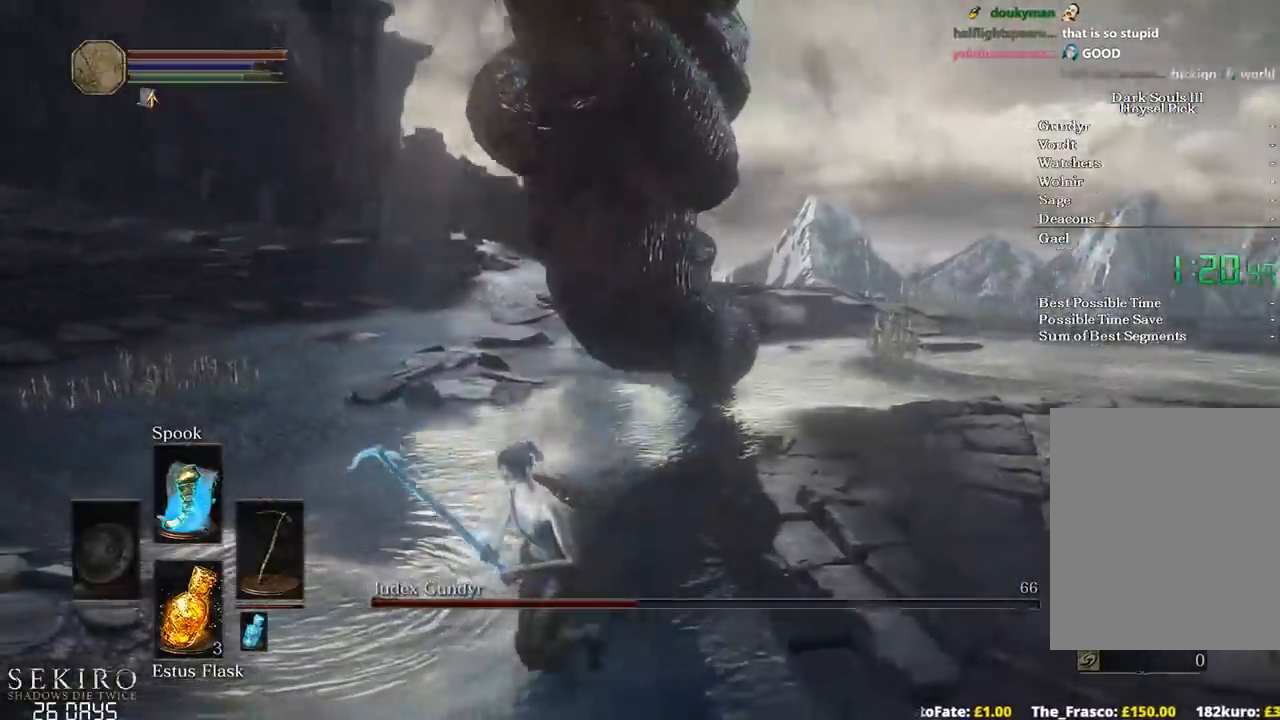
{"buttons": [], "left_stick": "up-left", "right_stick": "center", "events": [[250, "right_stick", "center"], [400, "left_stick", "up-left"]]}
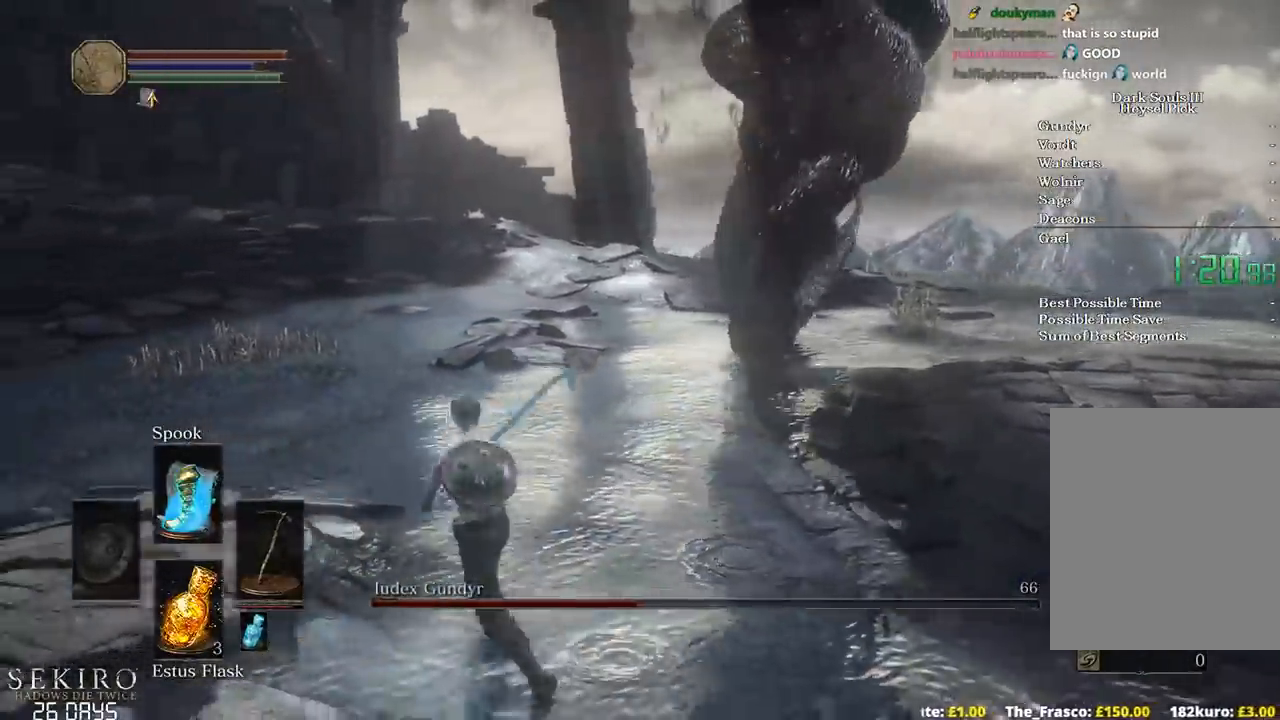
{"buttons": [], "left_stick": "up-right", "right_stick": "center", "events": [[33, "B", "down"], [33, "left_stick", "up-right"], [200, "B", "up"]]}
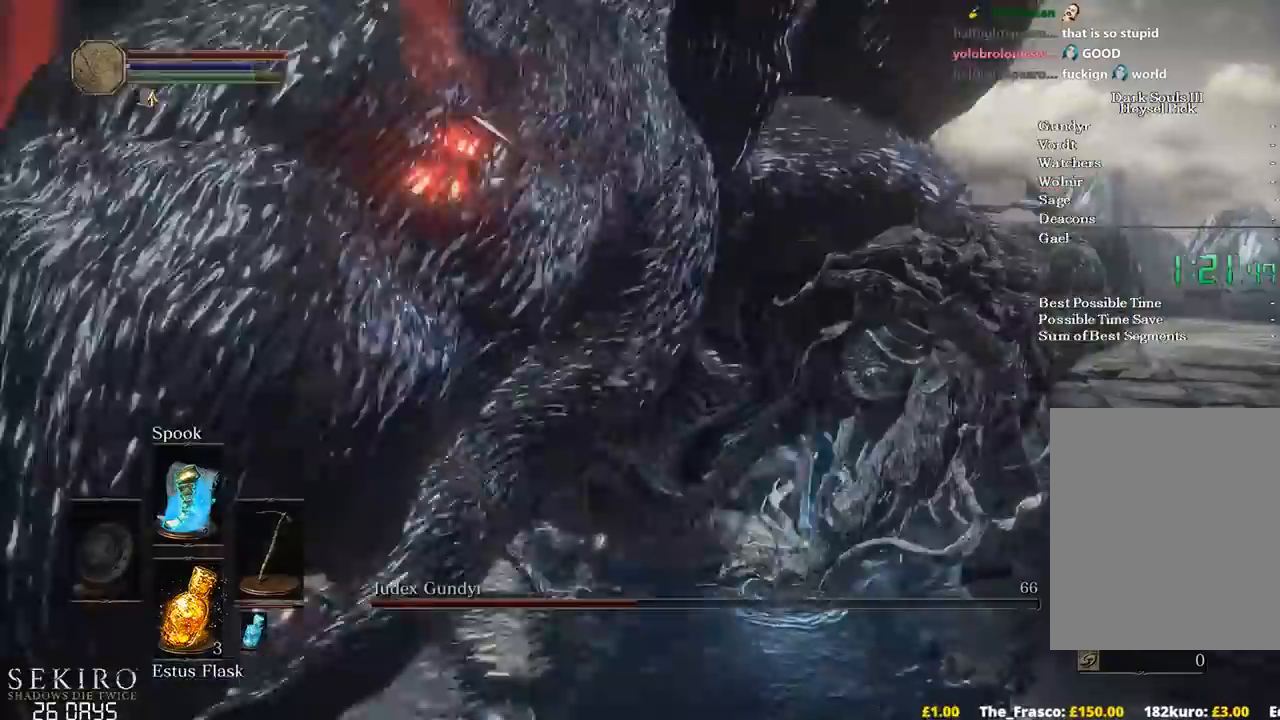
{"buttons": [], "left_stick": "left", "right_stick": "left", "events": [[200, "left_stick", "up-left"], [217, "right_stick", "left"], [283, "left_stick", "left"]]}
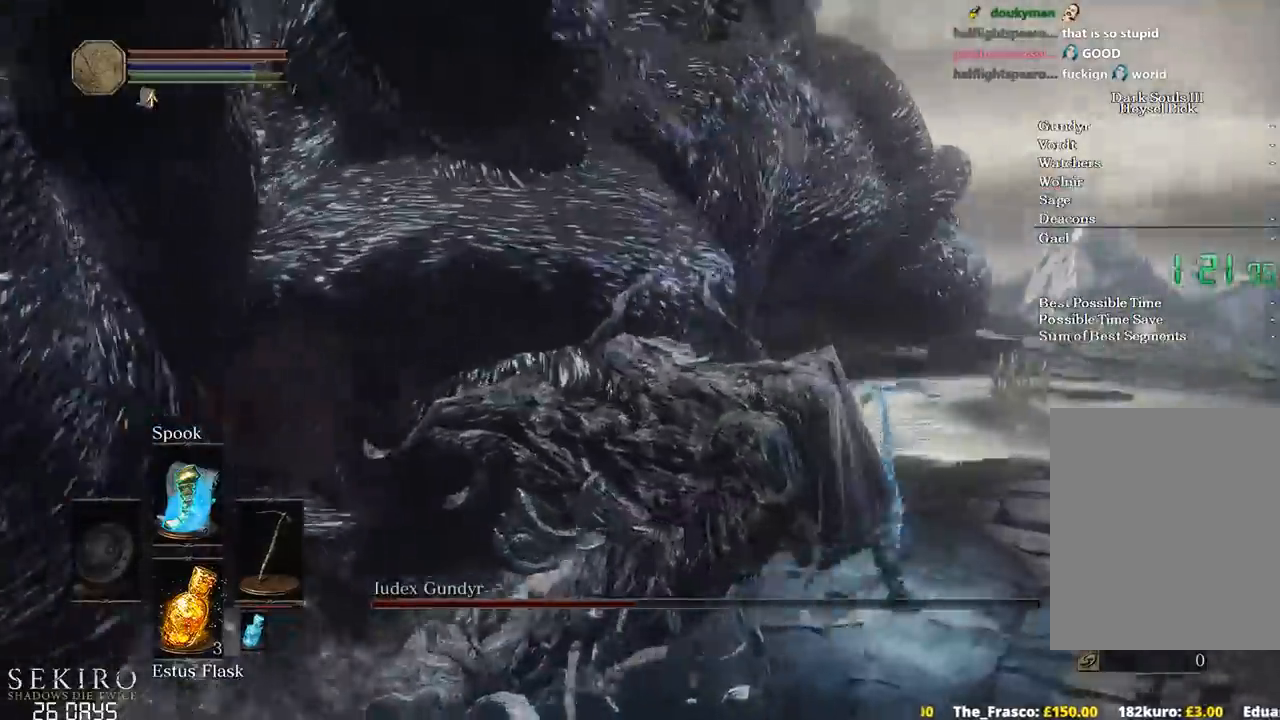
{"buttons": [], "left_stick": "up-left", "right_stick": "left", "events": [[17, "left_stick", "up-left"], [67, "R1", "down"], [183, "R1", "up"], [250, "R1", "down"], [367, "R1", "up"]]}
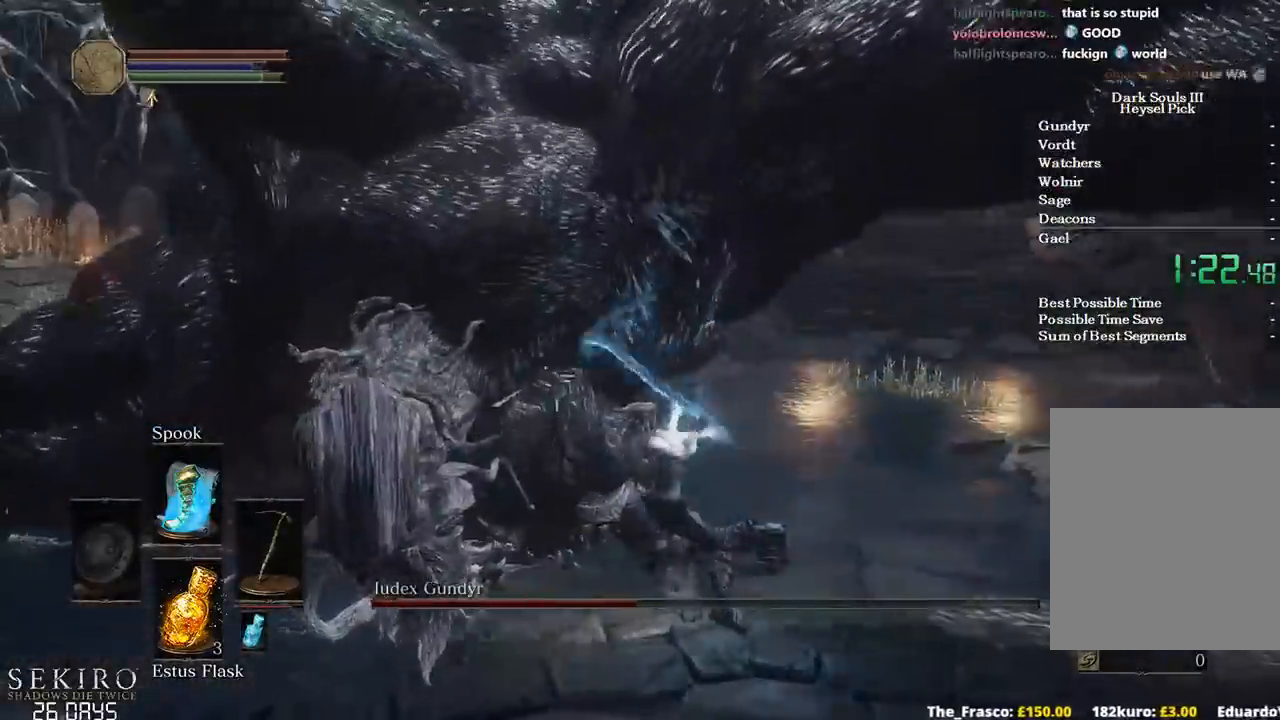
{"buttons": [], "left_stick": "up", "right_stick": "left", "events": [[350, "R1", "down"], [433, "R1", "up"], [450, "left_stick", "up"]]}
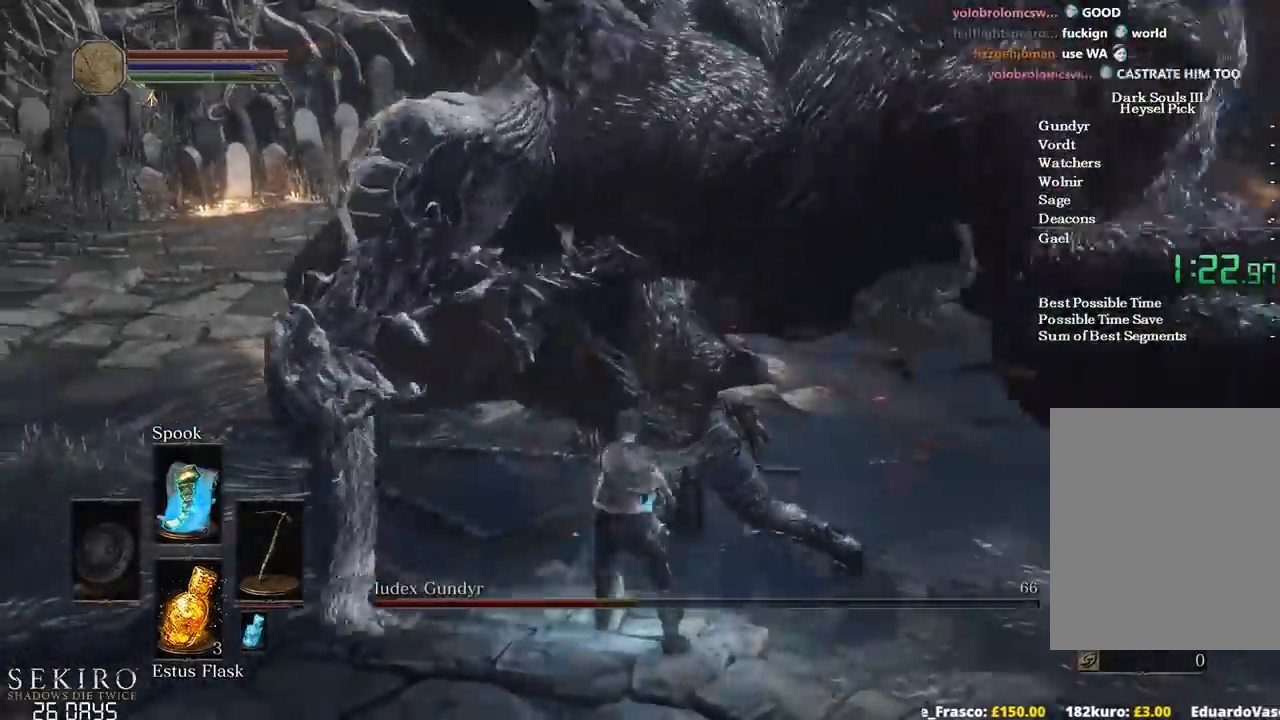
{"buttons": [], "left_stick": "up", "right_stick": "center", "events": [[17, "R1", "down"], [133, "R1", "up"], [500, "right_stick", "center"]]}
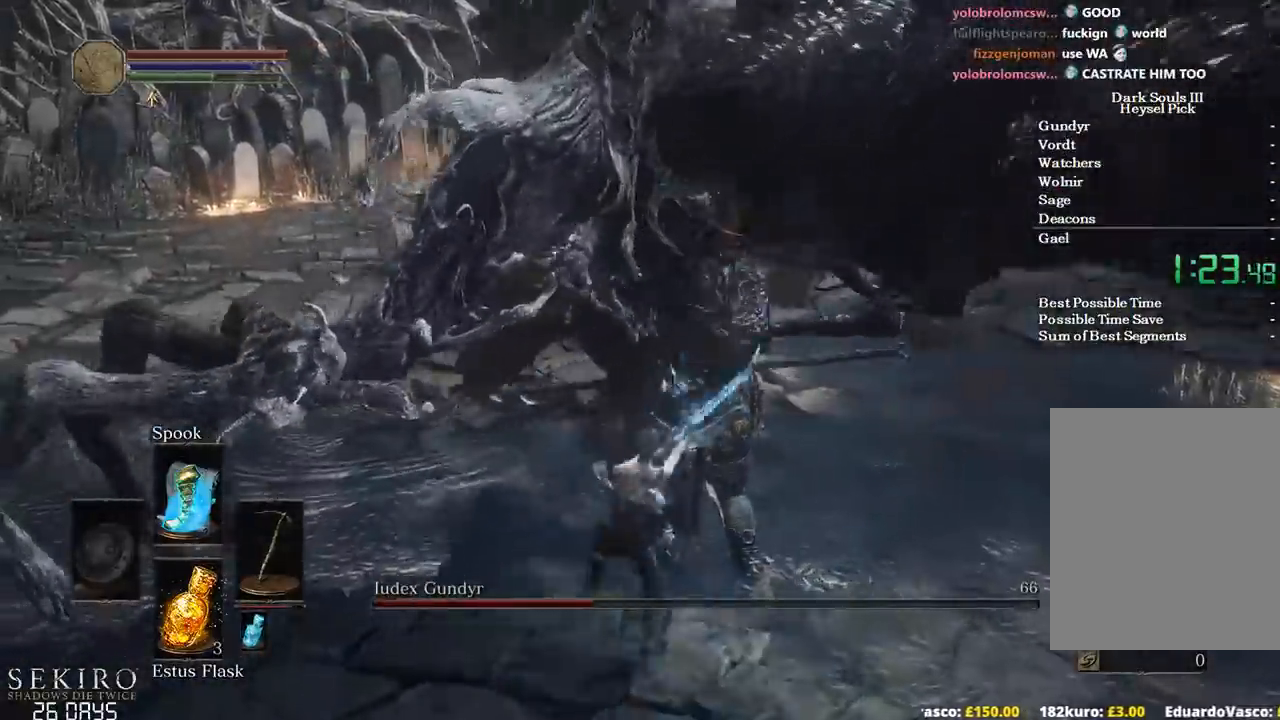
{"buttons": [], "left_stick": "up-right", "right_stick": "center", "events": [[317, "left_stick", "up-right"]]}
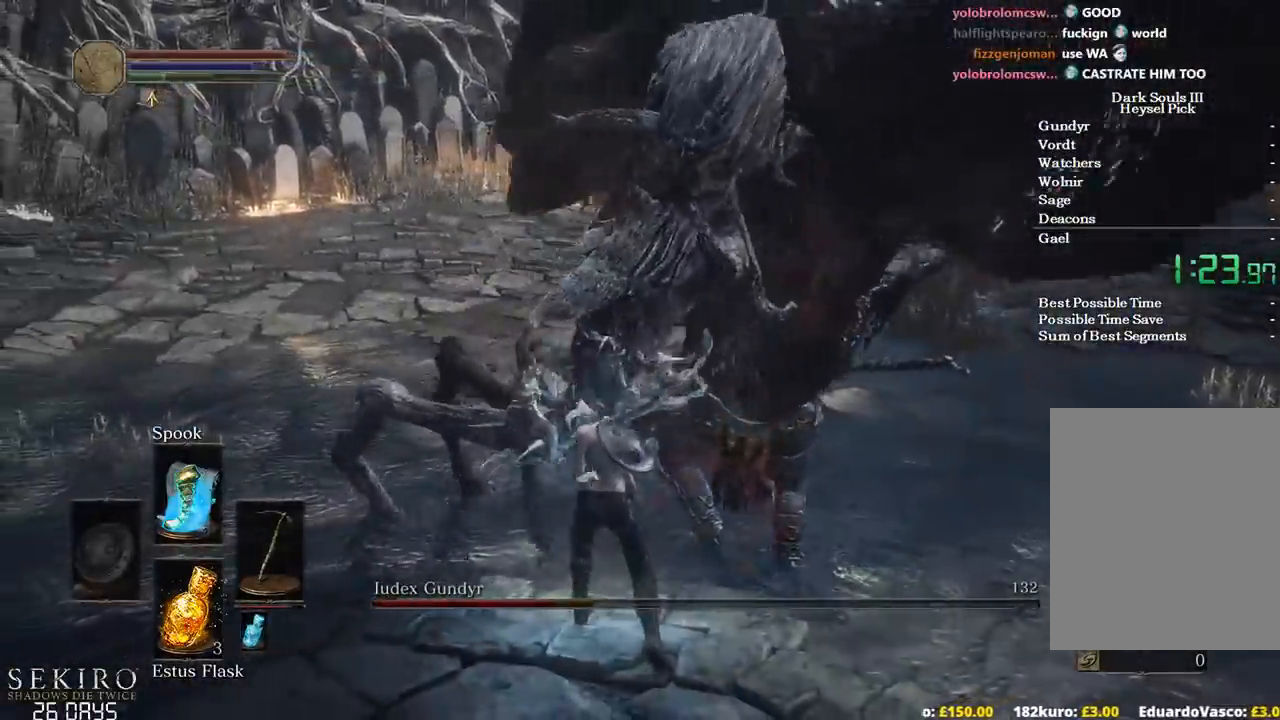
{"buttons": [], "left_stick": "up-right", "right_stick": "center", "events": [[333, "A", "down"], [433, "A", "up"]]}
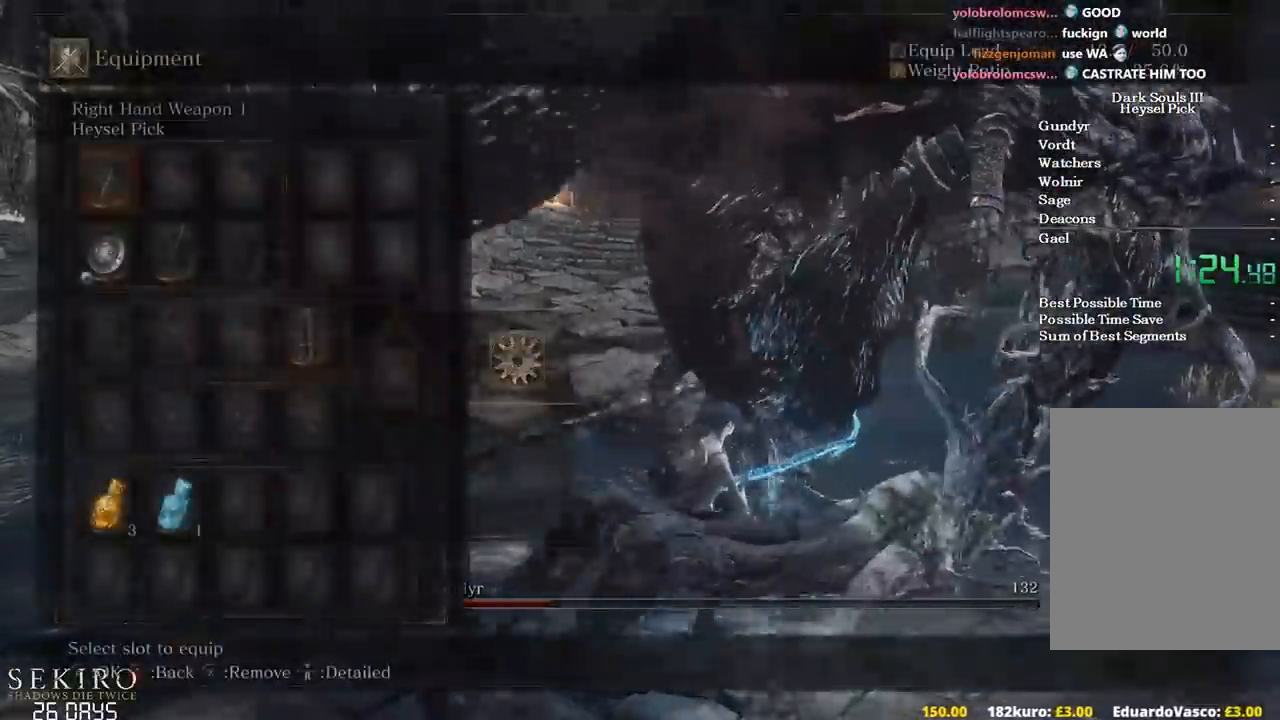
{"buttons": [], "left_stick": "up-right", "right_stick": "center", "events": []}
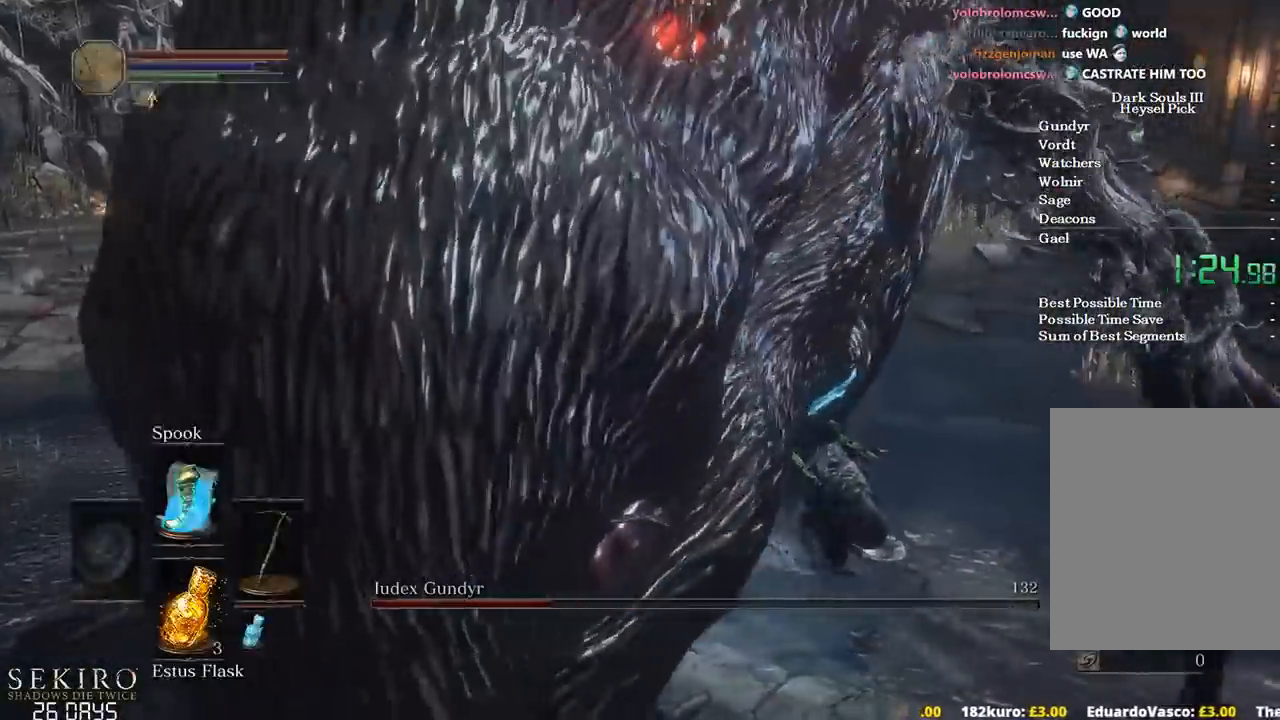
{"buttons": [], "left_stick": "up", "right_stick": "center", "events": [[83, "B", "down"], [183, "B", "up"], [183, "left_stick", "up"]]}
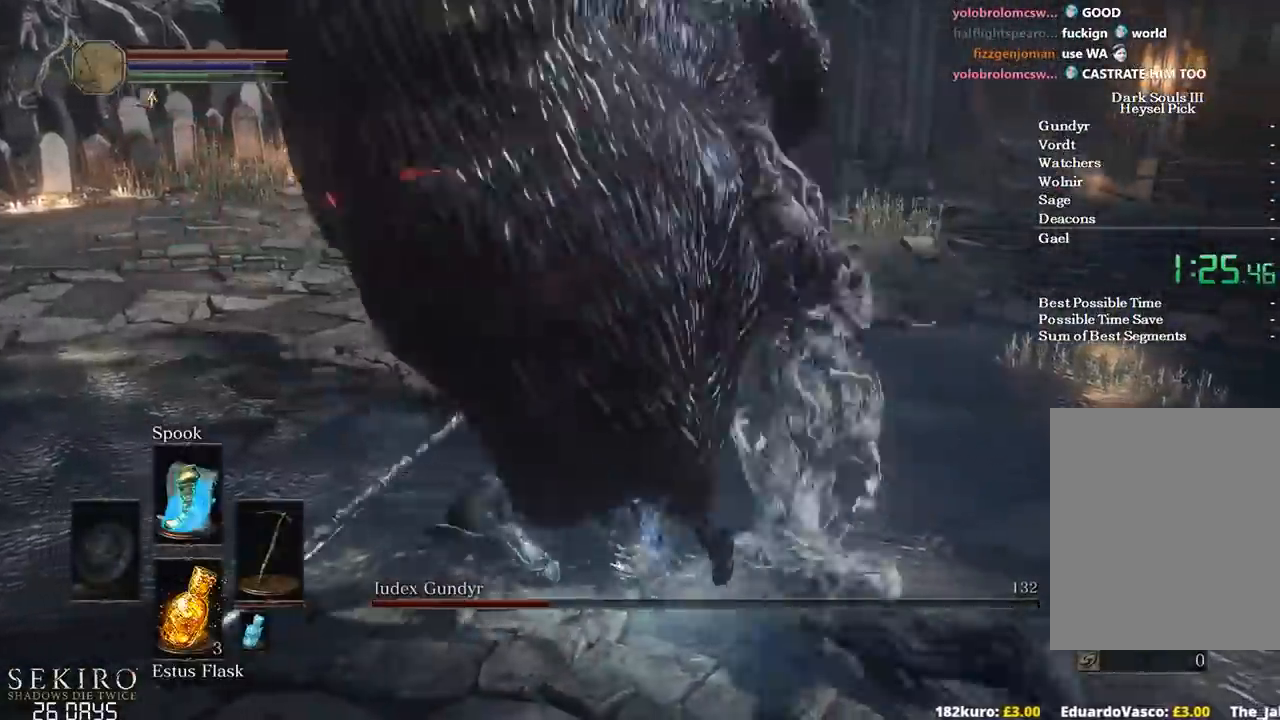
{"buttons": [], "left_stick": "up", "right_stick": "left", "events": [[133, "left_stick", "center"], [267, "right_stick", "left"], [350, "left_stick", "up-right"], [483, "left_stick", "up"]]}
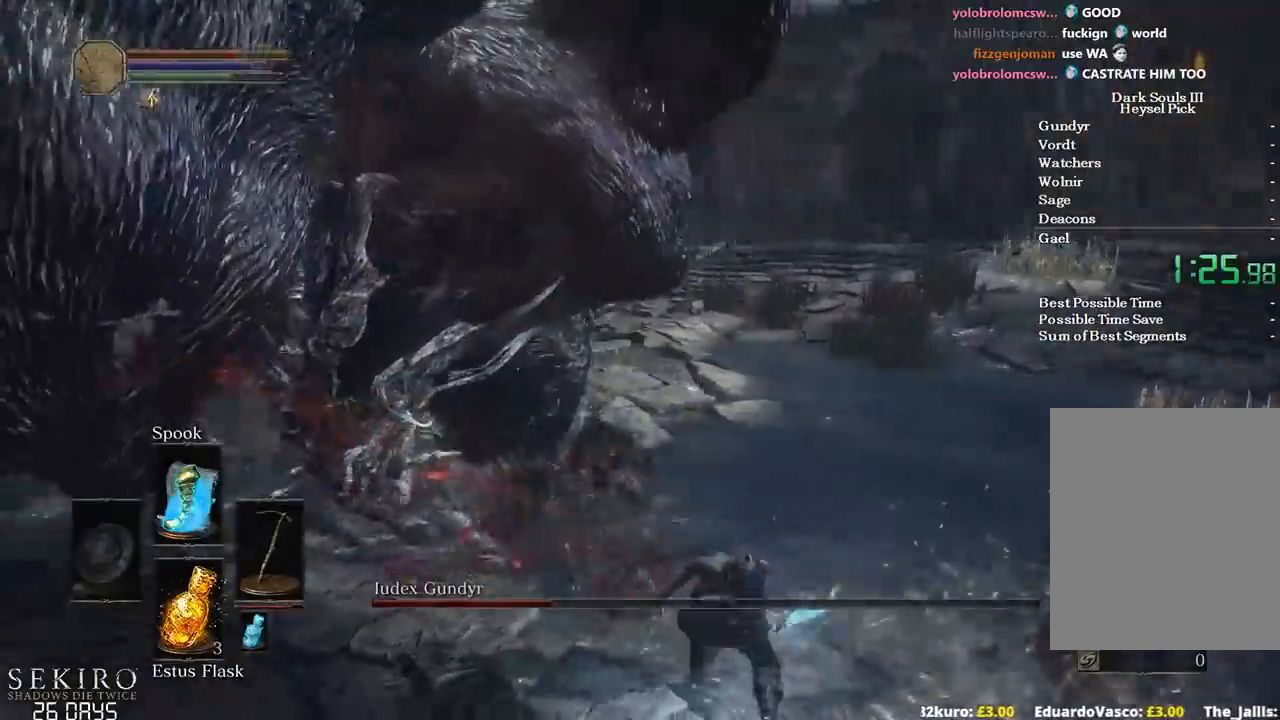
{"buttons": [], "left_stick": "up", "right_stick": "center", "events": [[350, "right_stick", "center"]]}
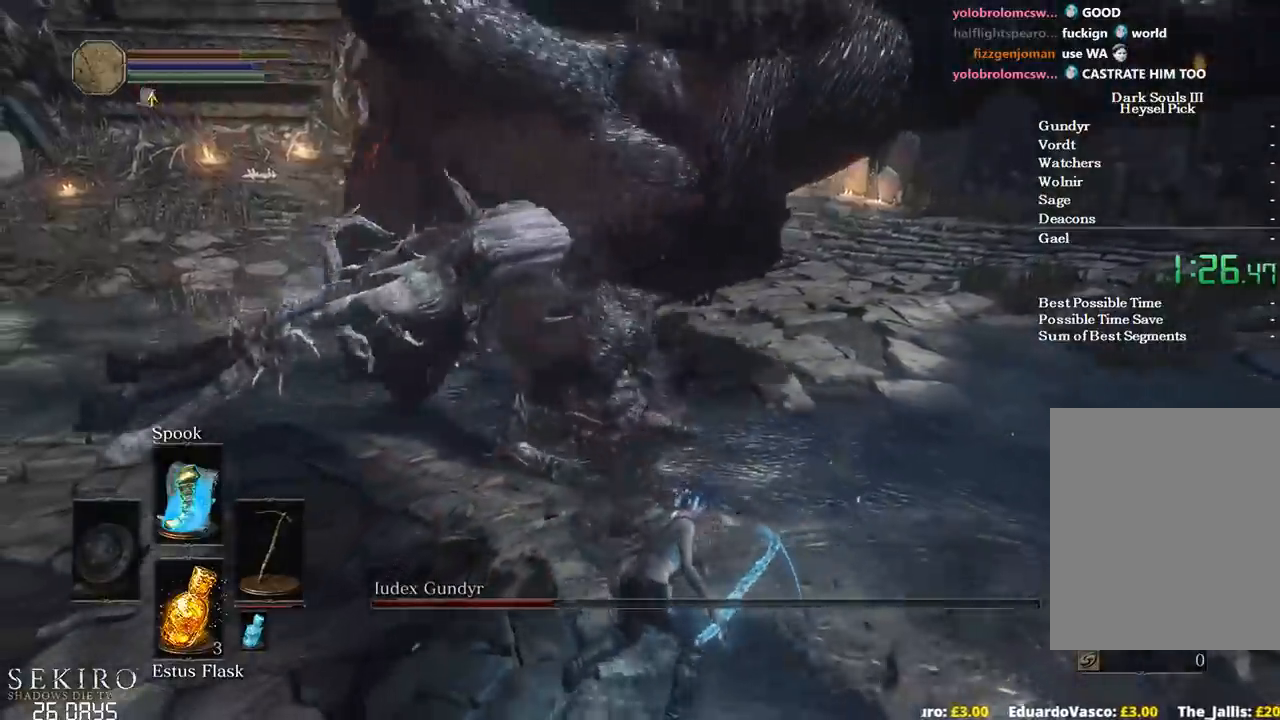
{"buttons": ["B"], "left_stick": "up-left", "right_stick": "center", "events": [[150, "B", "down"], [367, "left_stick", "up-left"]]}
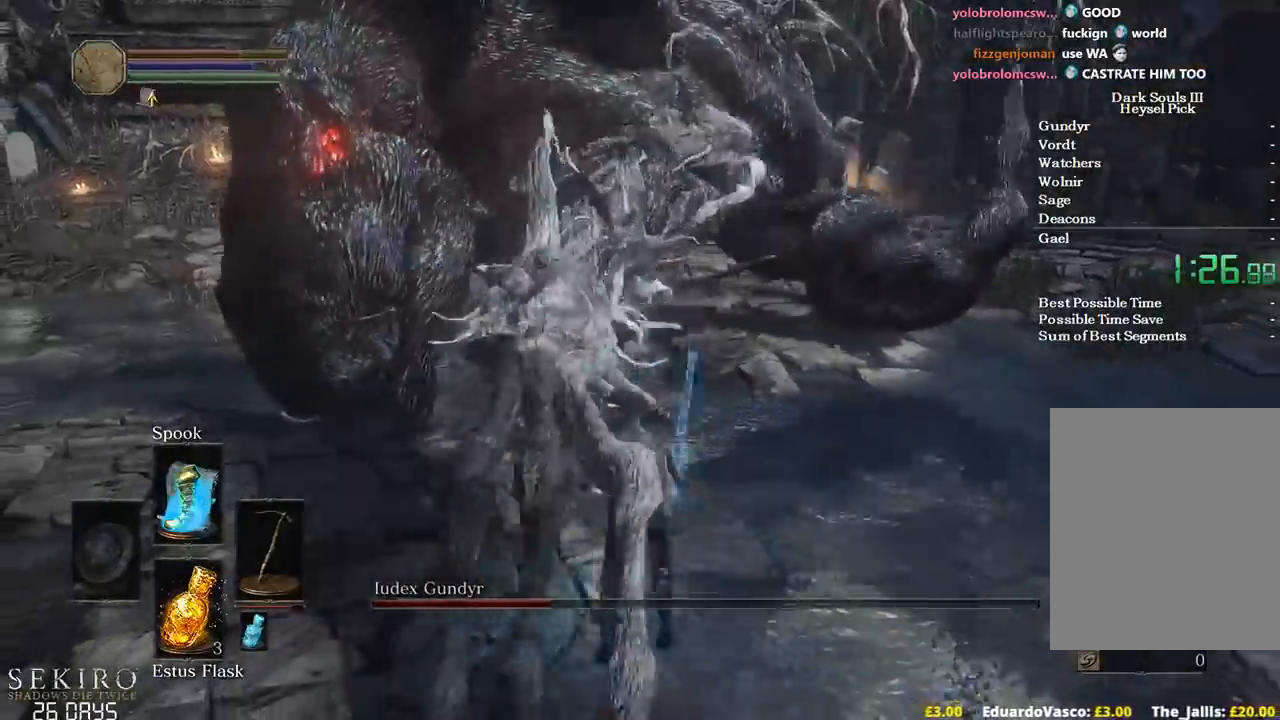
{"buttons": ["B"], "left_stick": "up-left", "right_stick": "right", "events": [[417, "right_stick", "right"]]}
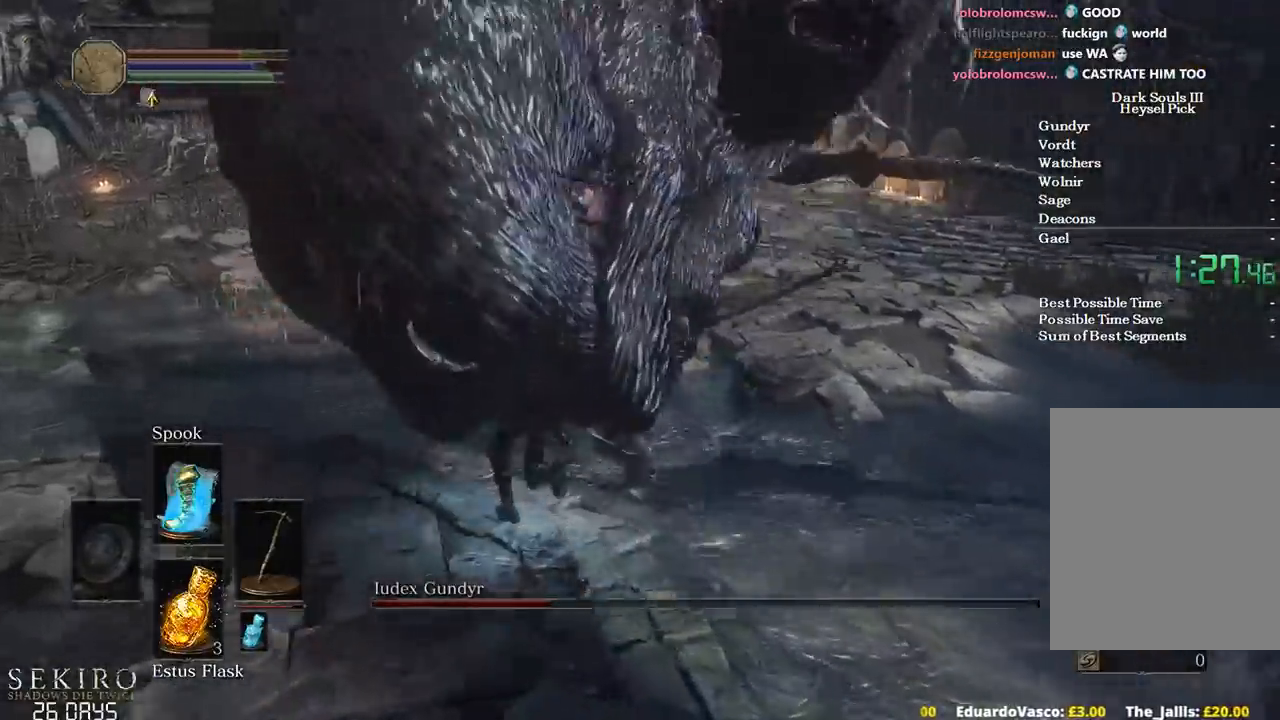
{"buttons": ["R2"], "left_stick": "up-left", "right_stick": "right", "events": [[200, "B", "up"], [467, "R2", "down"]]}
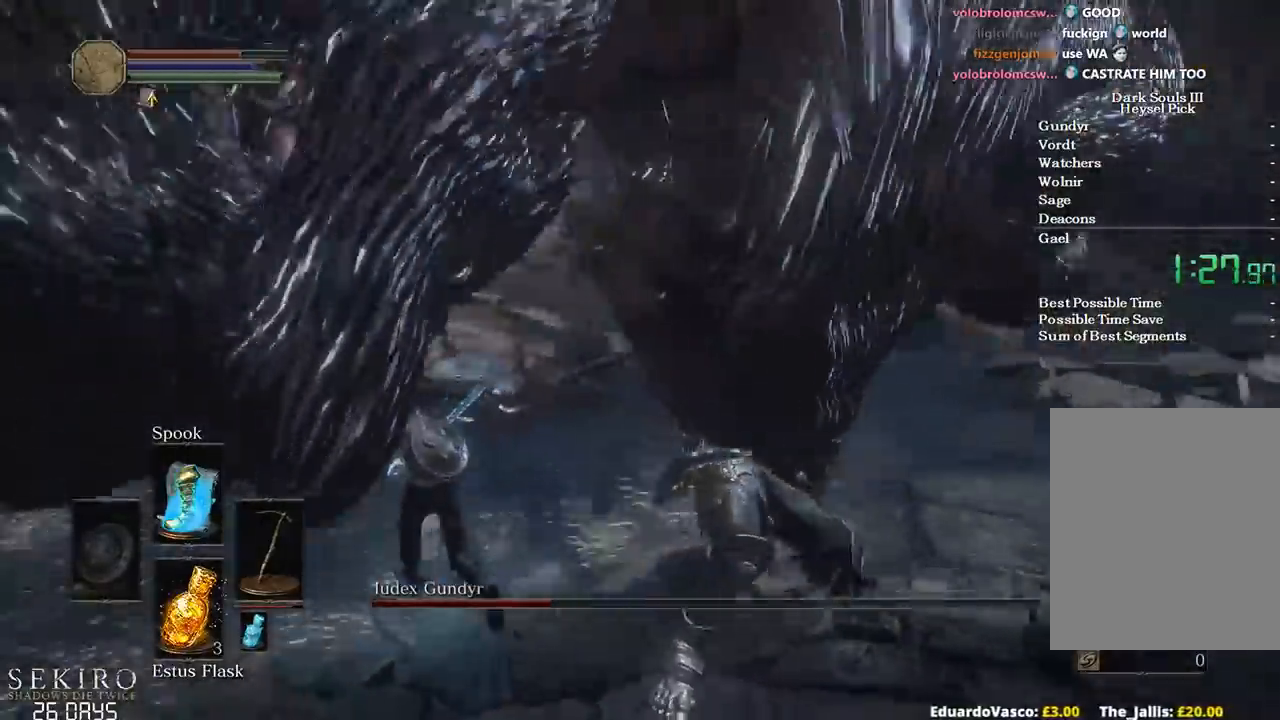
{"buttons": ["R2"], "left_stick": "up-right", "right_stick": "right", "events": [[50, "left_stick", "up"], [183, "left_stick", "up-right"]]}
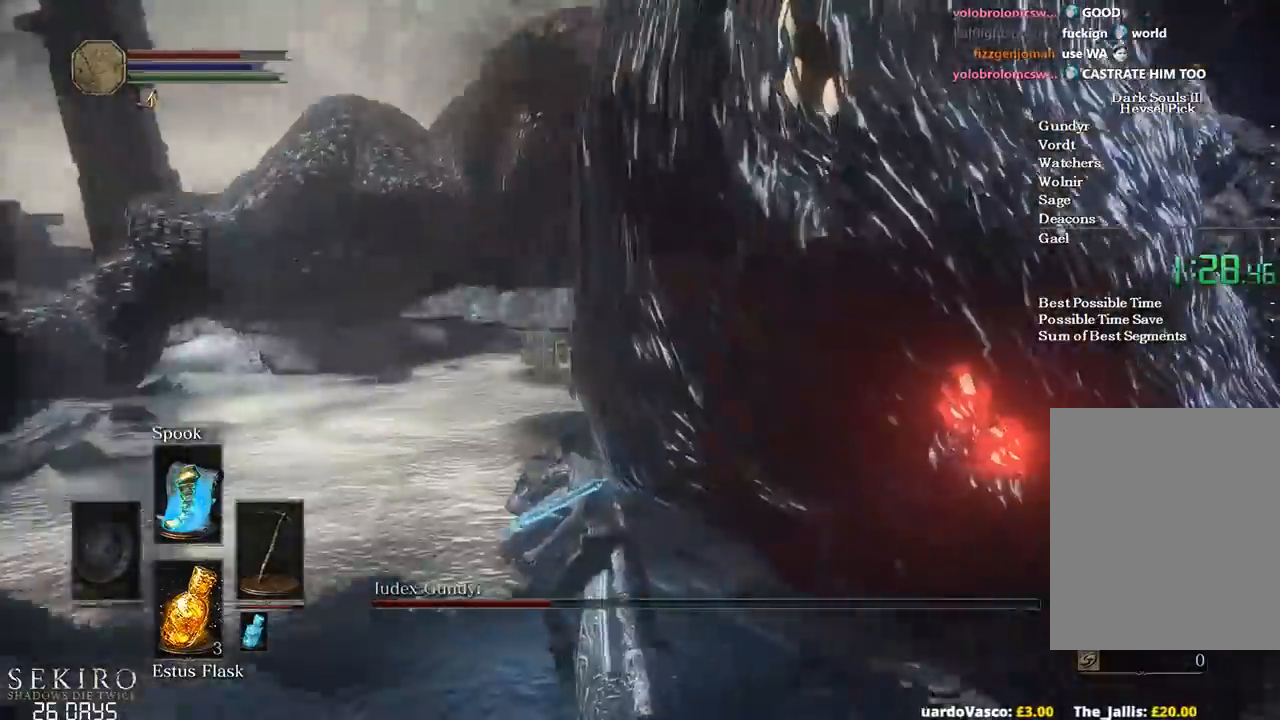
{"buttons": ["R2"], "left_stick": "up-right", "right_stick": "right", "events": [[83, "right_stick", "center"], [317, "right_stick", "right"]]}
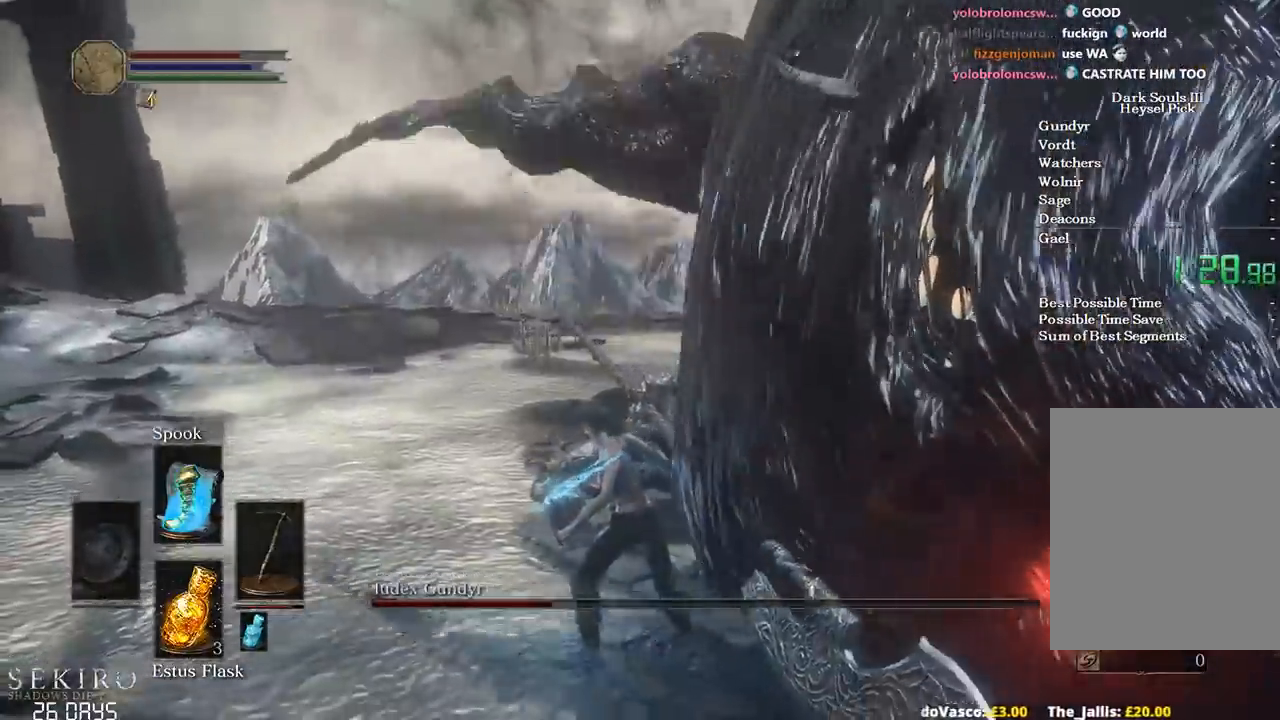
{"buttons": ["R2"], "left_stick": "up-right", "right_stick": "right", "events": []}
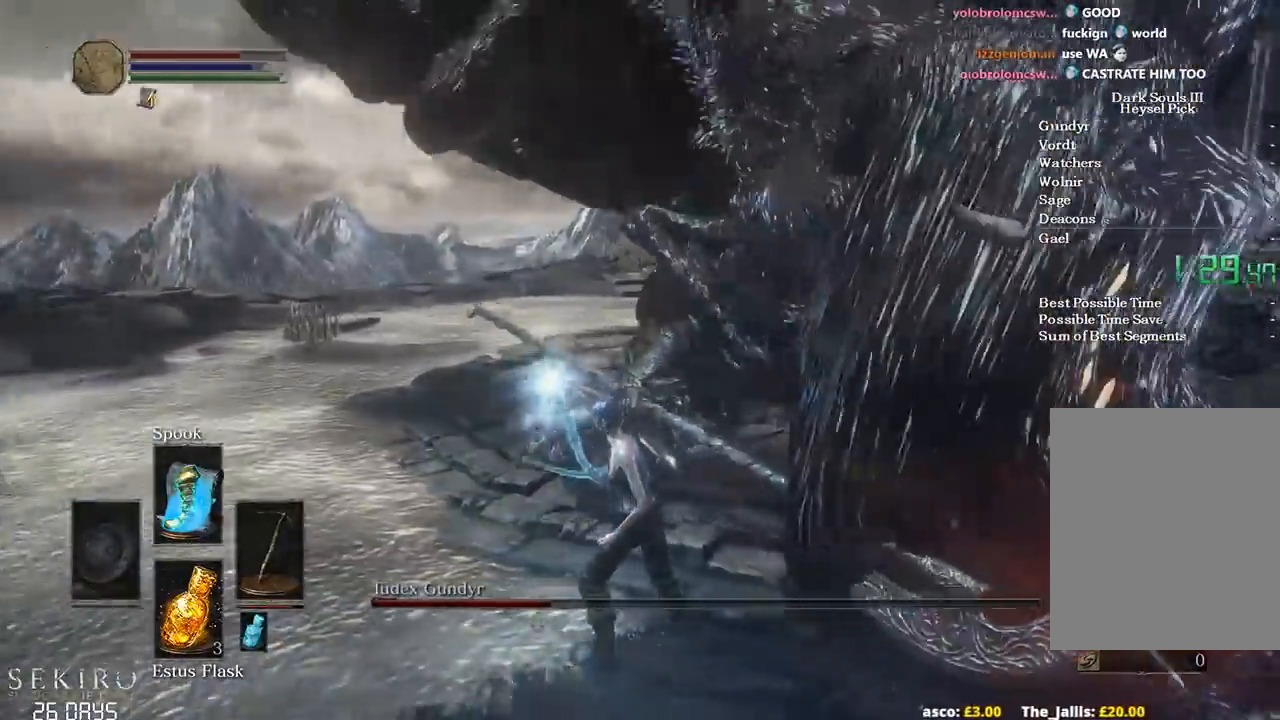
{"buttons": [], "left_stick": "up", "right_stick": "center", "events": [[200, "left_stick", "up"], [233, "right_stick", "center"], [300, "R2", "up"]]}
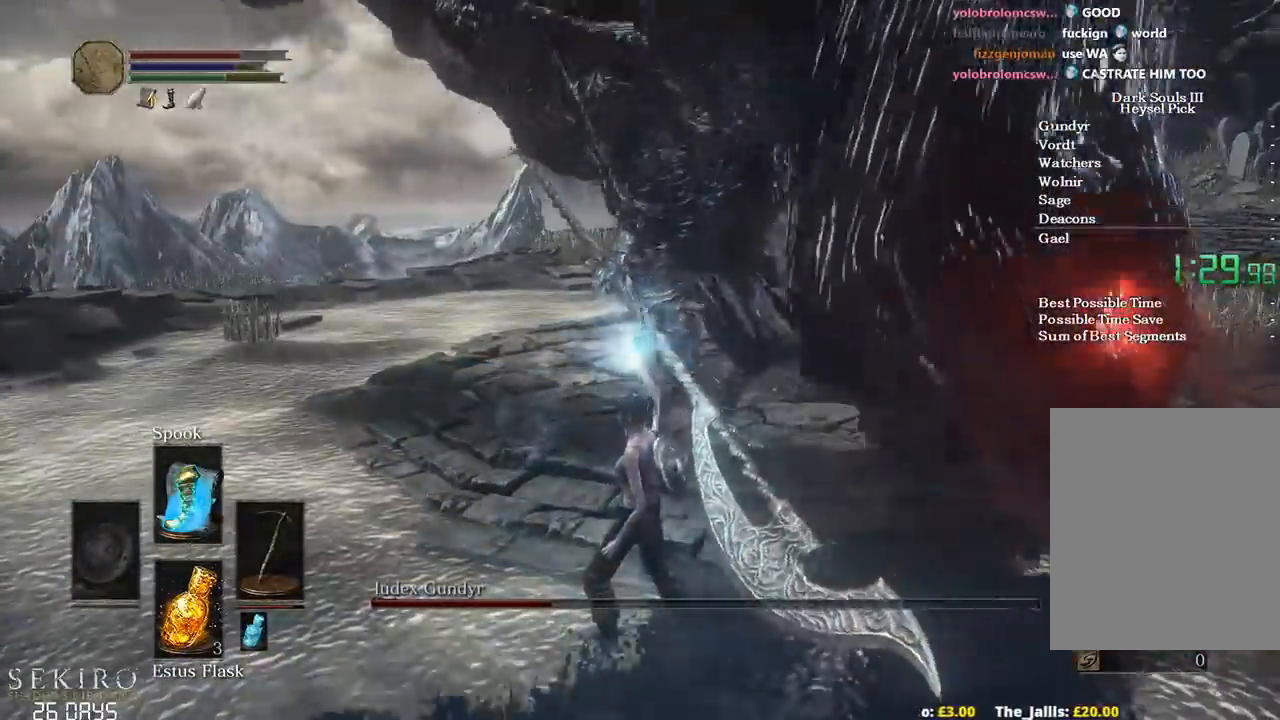
{"buttons": ["R1"], "left_stick": "up", "right_stick": "center", "events": [[300, "R1", "down"], [400, "R1", "up"], [467, "R1", "down"]]}
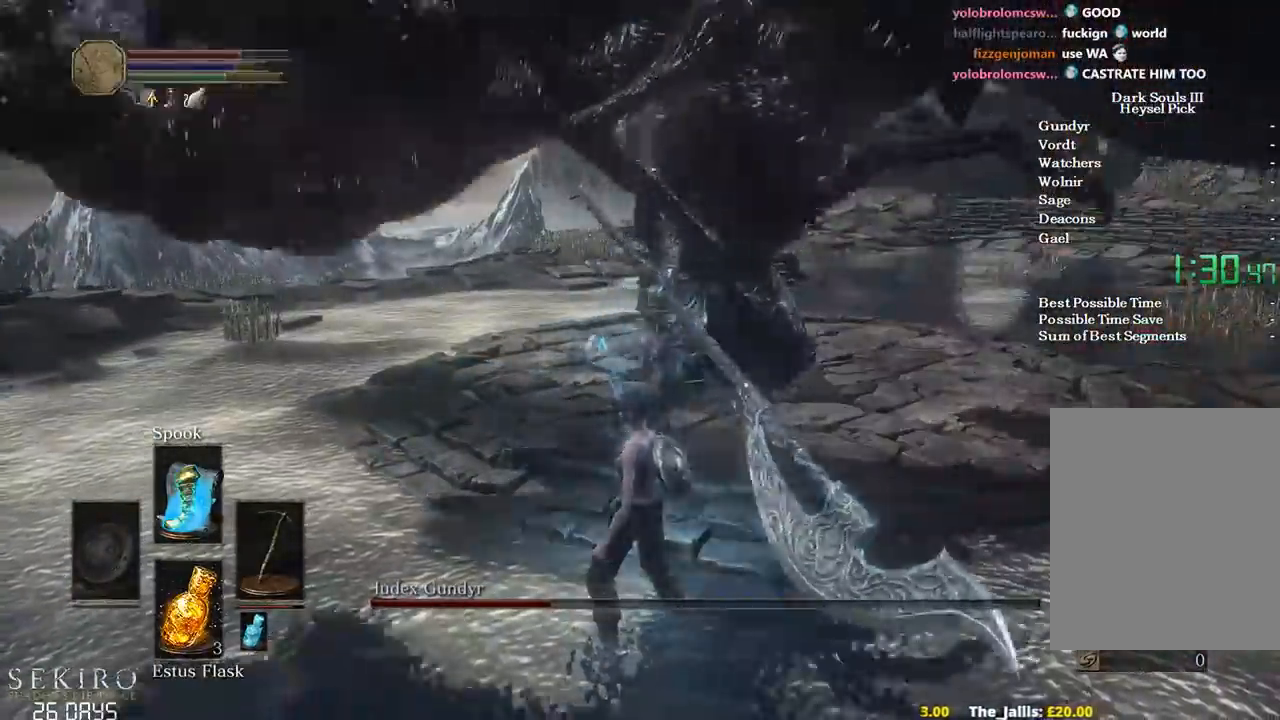
{"buttons": [], "left_stick": "up", "right_stick": "up-right", "events": [[83, "R1", "up"], [217, "right_stick", "right"], [317, "right_stick", "up-right"]]}
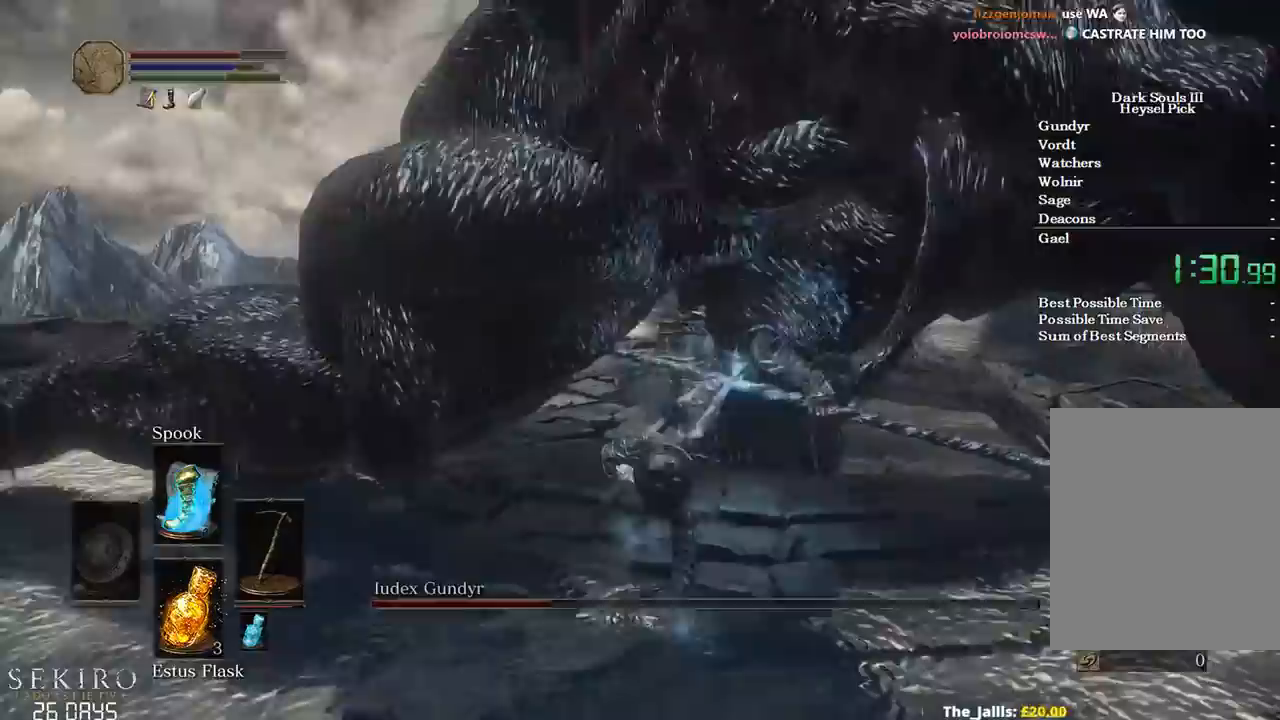
{"buttons": [], "left_stick": "up", "right_stick": "center", "events": [[317, "left_stick", "center"], [417, "right_stick", "center"], [500, "left_stick", "up"]]}
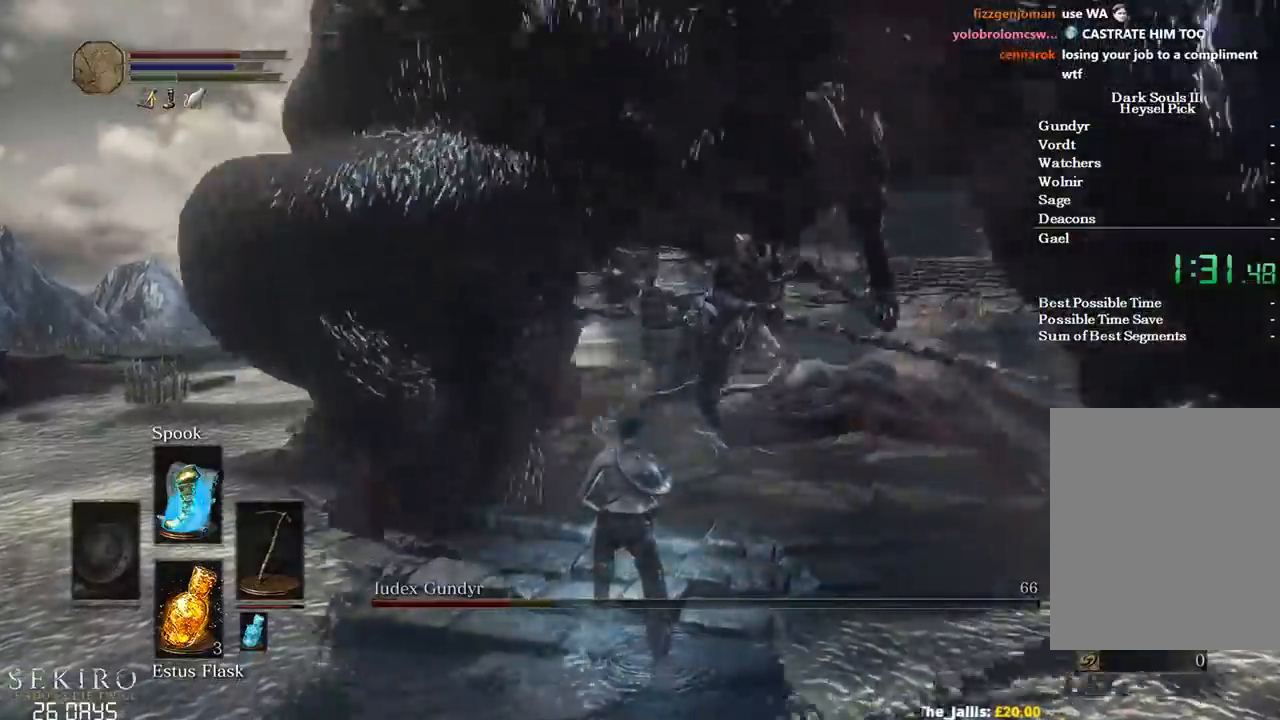
{"buttons": [], "left_stick": "center", "right_stick": "right", "events": [[167, "right_stick", "down-right"], [300, "left_stick", "left"], [317, "right_stick", "right"], [500, "left_stick", "center"]]}